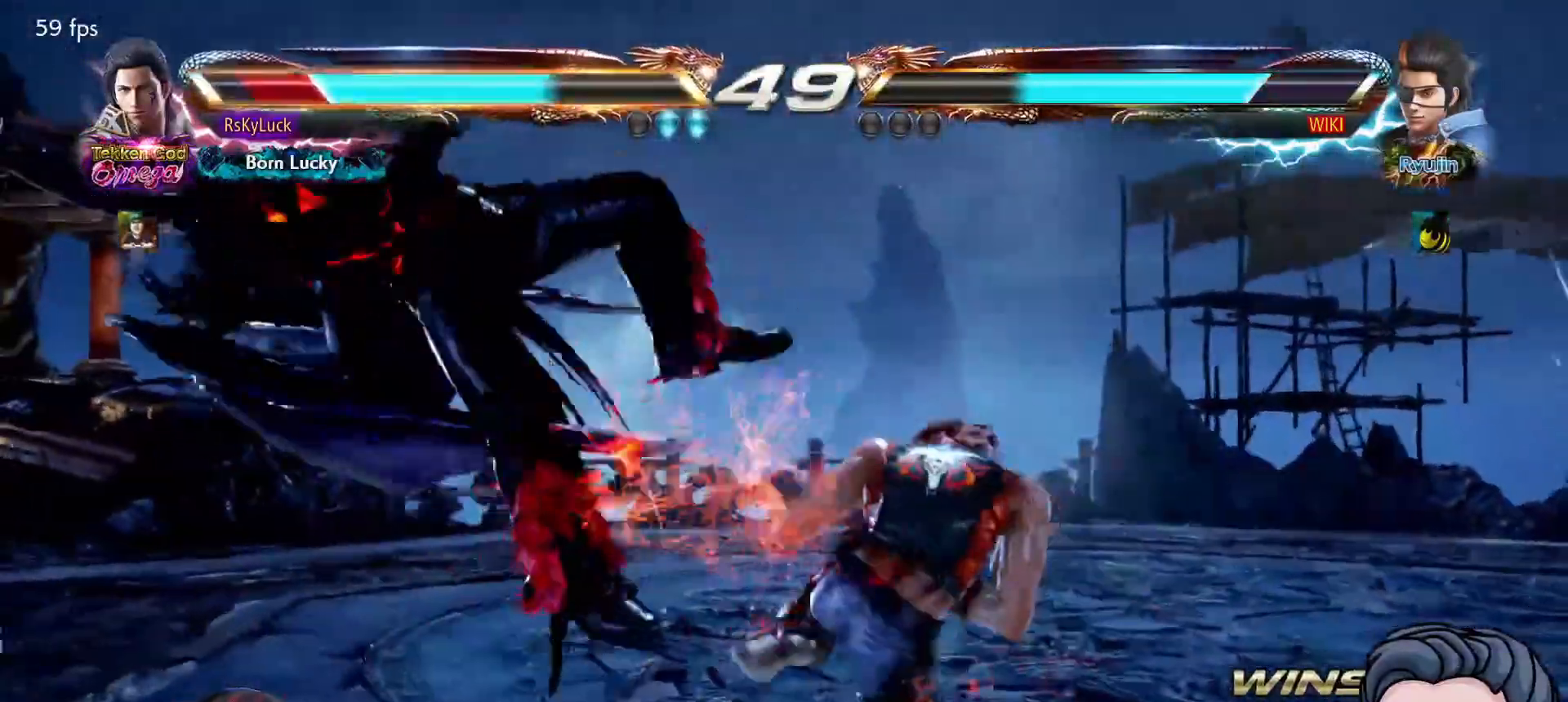
Gameplay with a controller (PlayStation layout); each line is a JSON object with the inputs held at the frame after it. "events" lists button and stick changes between this image and that frame as [ms after this image, input, new state], when the widget could be followed in between. Not read: left_stick.
{"buttons": ["DPAD_LEFT"], "right_stick": "center", "events": []}
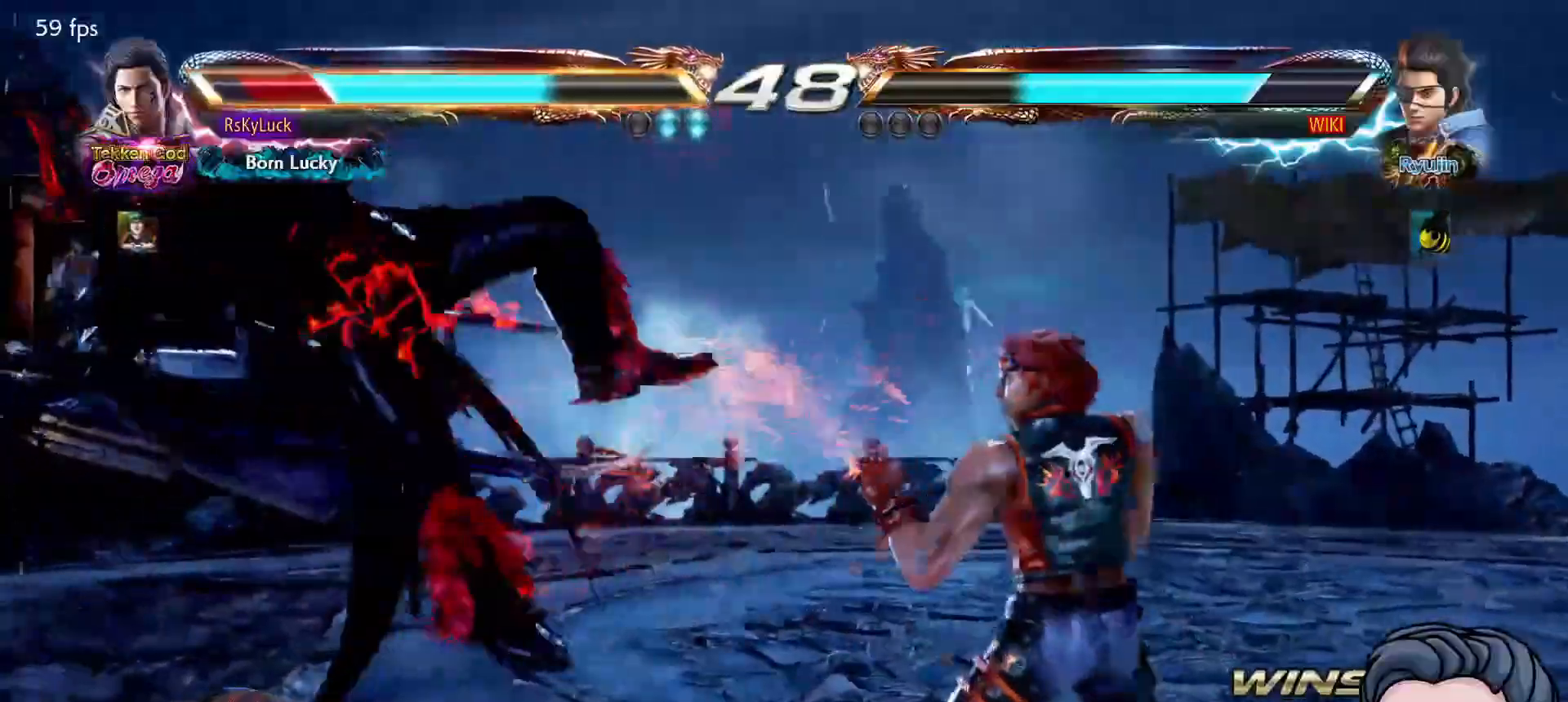
{"buttons": ["DPAD_LEFT"], "right_stick": "center", "events": []}
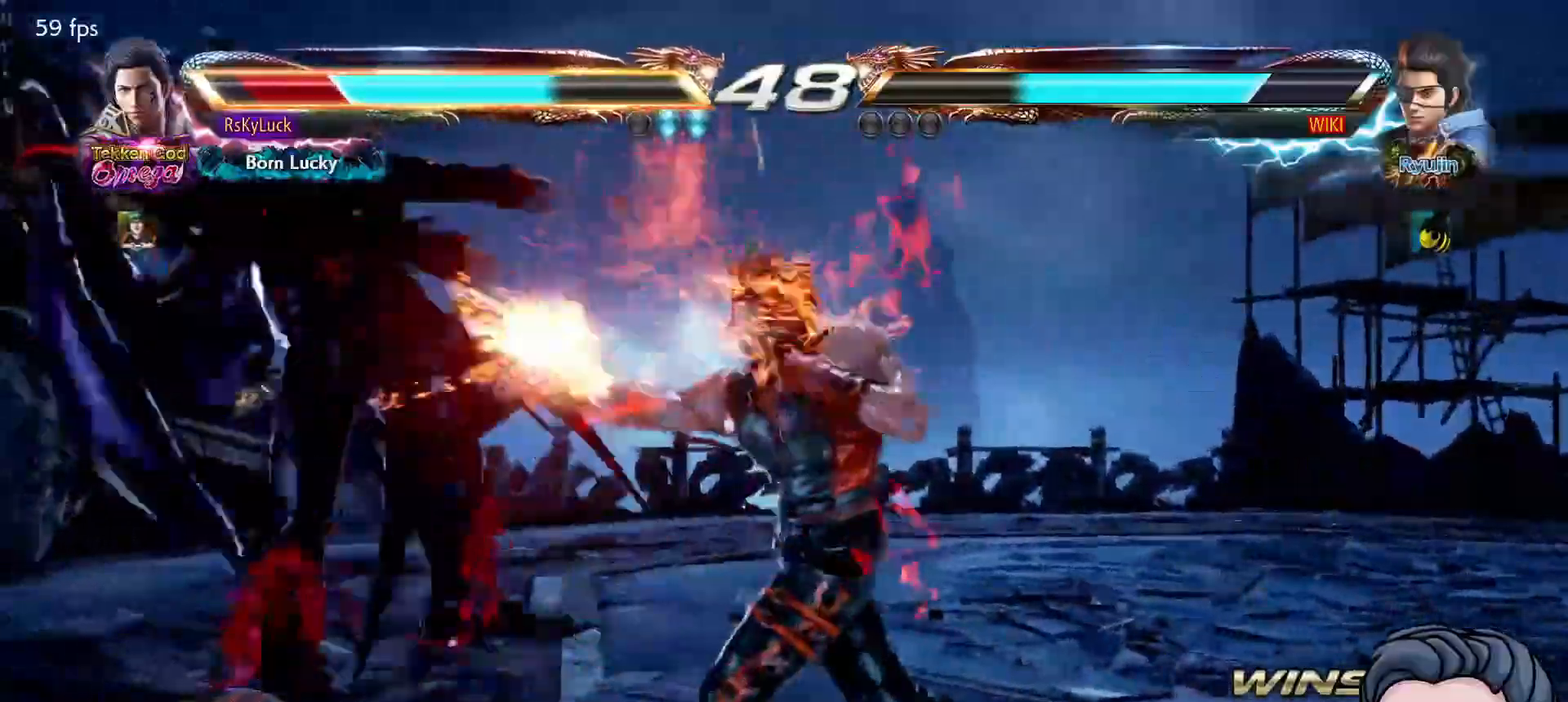
{"buttons": ["DPAD_LEFT"], "right_stick": "center", "events": []}
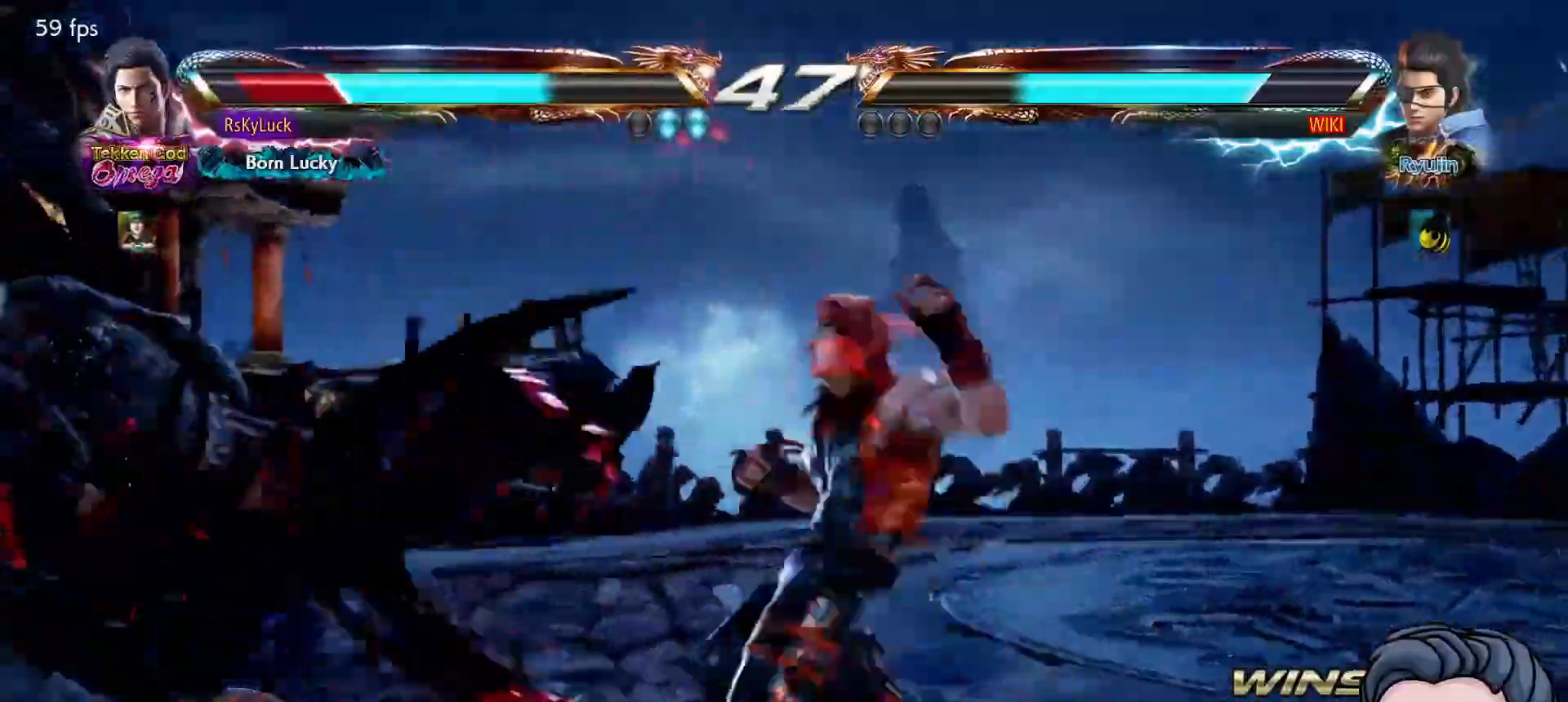
{"buttons": ["DPAD_LEFT"], "right_stick": "center", "events": []}
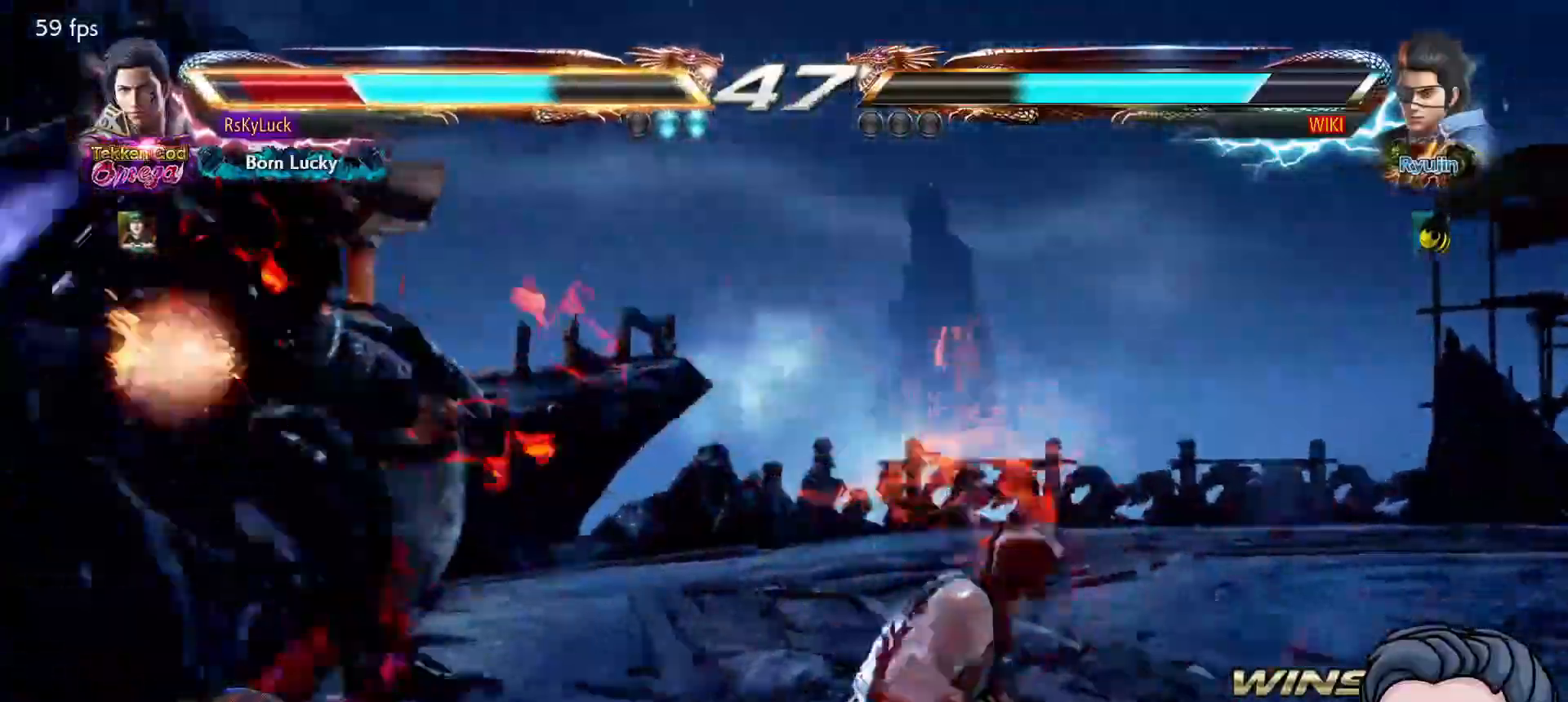
{"buttons": ["DPAD_LEFT"], "right_stick": "center", "events": [[133, "SQUARE", "down"], [283, "SQUARE", "up"], [350, "SQUARE", "down"], [467, "SQUARE", "up"]]}
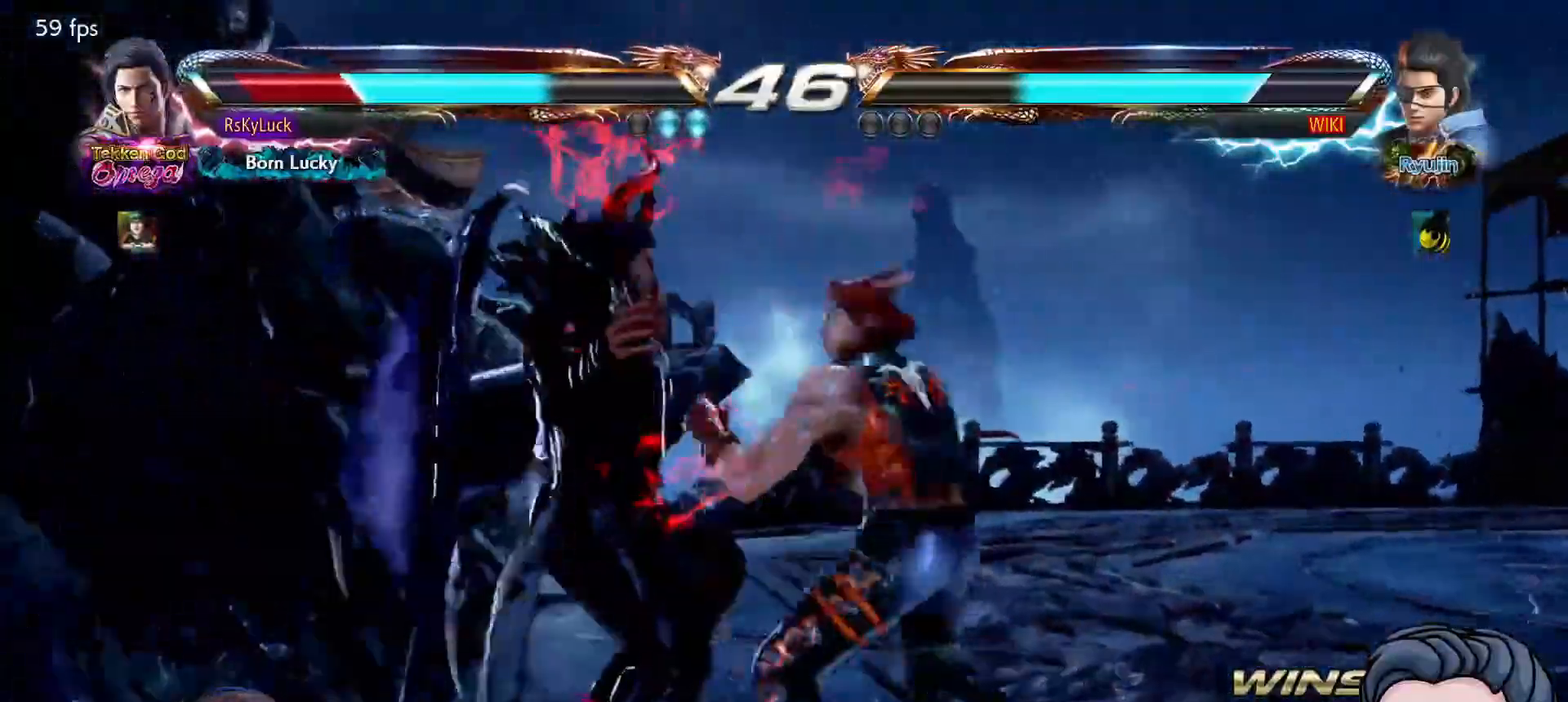
{"buttons": ["DPAD_LEFT"], "right_stick": "center", "events": [[50, "SQUARE", "down"], [167, "SQUARE", "up"], [283, "SQUARE", "down"], [433, "SQUARE", "up"]]}
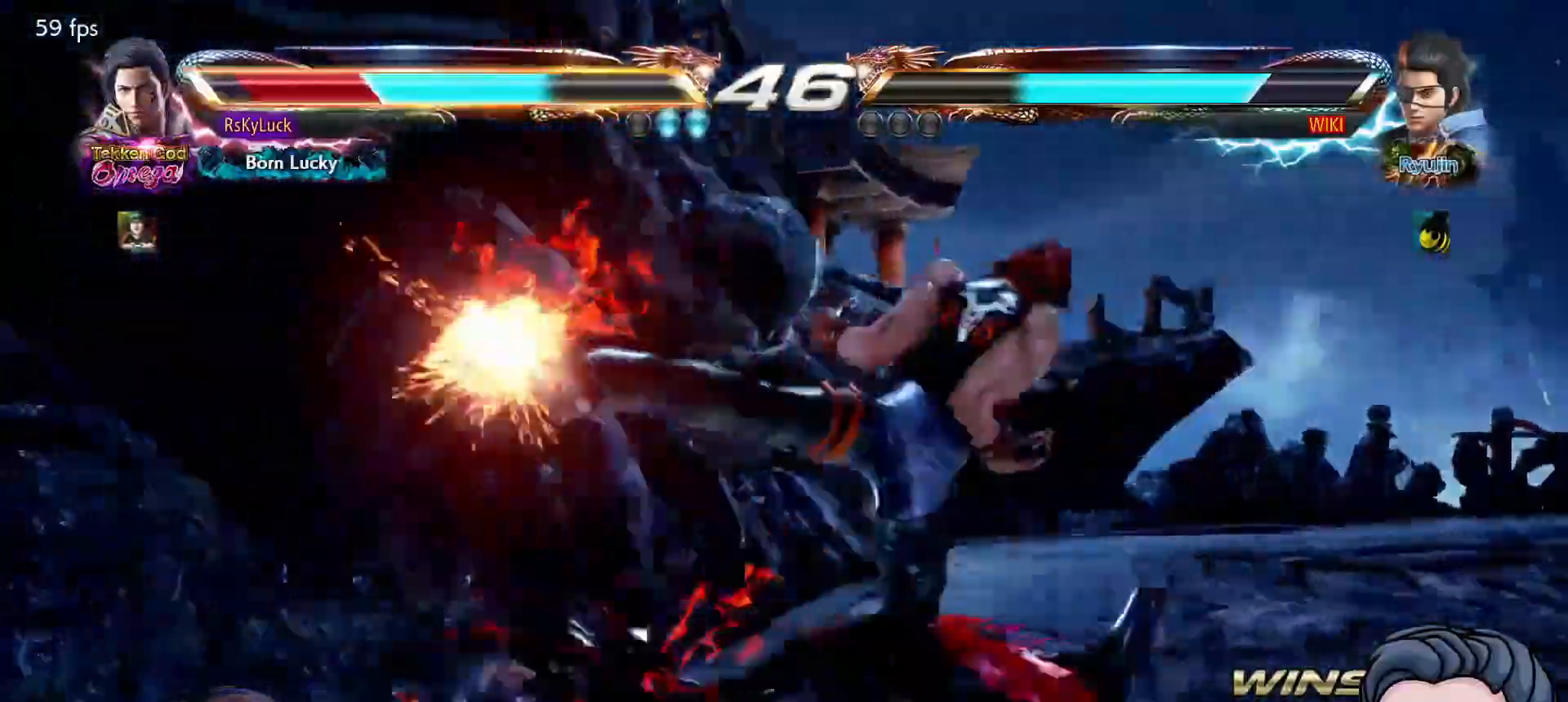
{"buttons": ["DPAD_LEFT"], "right_stick": "center", "events": [[33, "SQUARE", "down"], [183, "SQUARE", "up"], [283, "SQUARE", "down"], [417, "SQUARE", "up"]]}
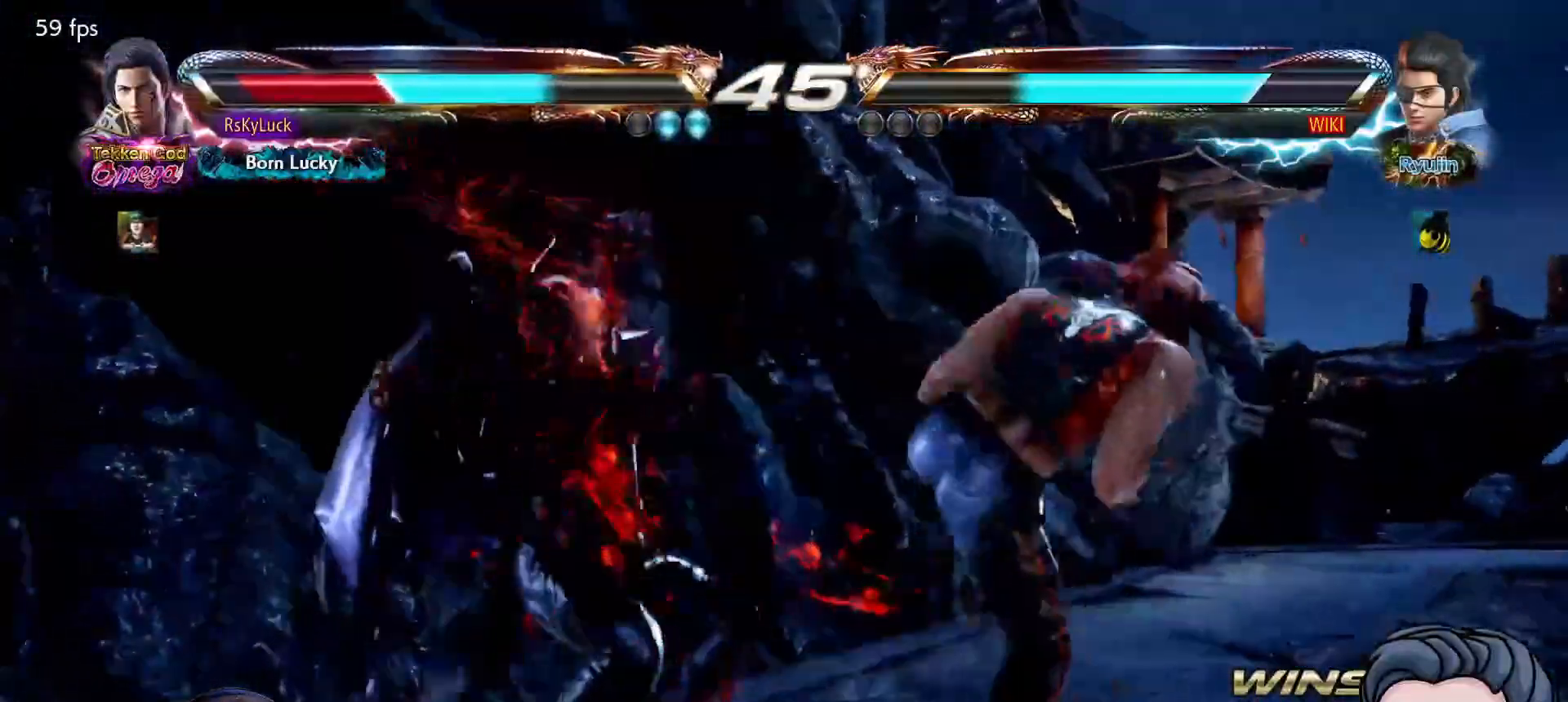
{"buttons": ["DPAD_LEFT"], "right_stick": "center", "events": [[417, "SQUARE", "down"], [483, "SQUARE", "up"]]}
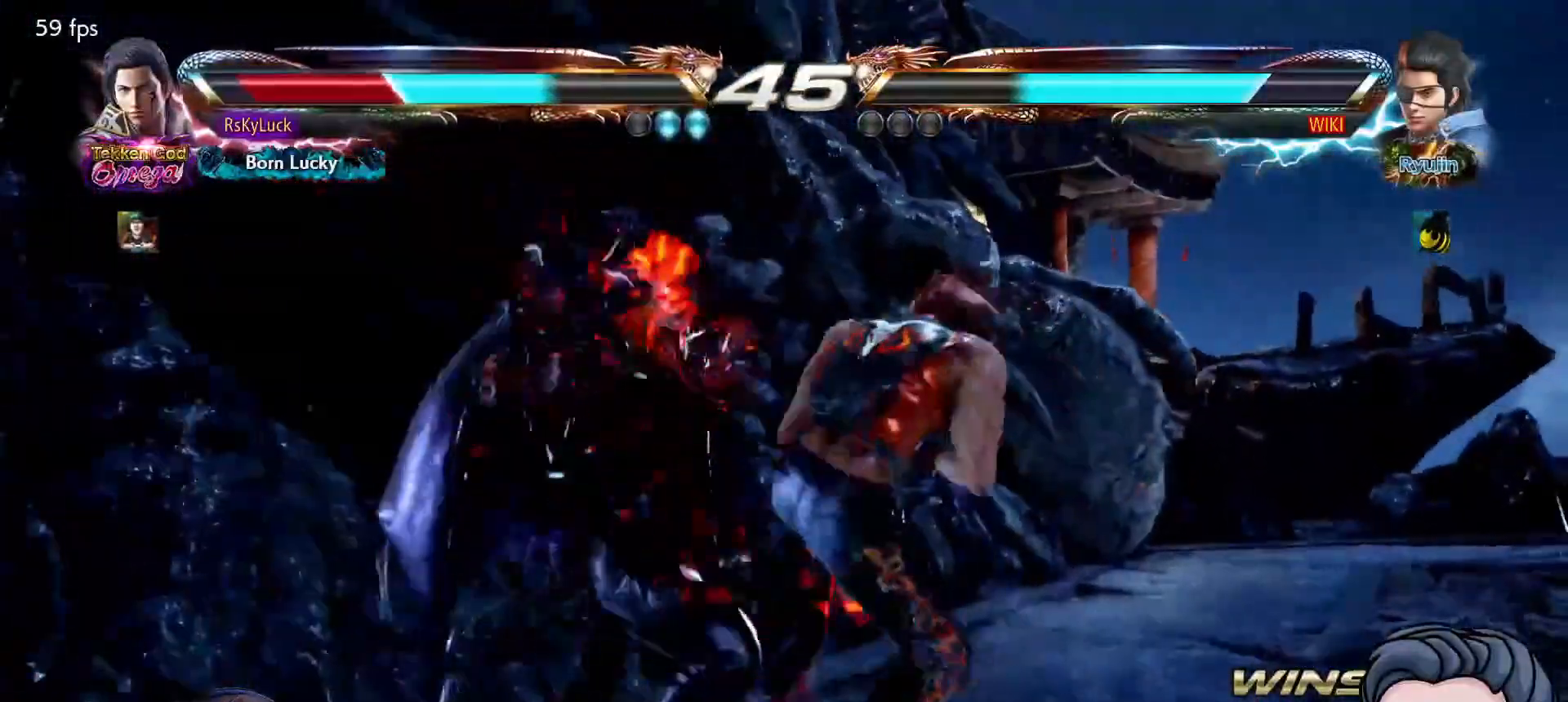
{"buttons": ["SQUARE", "DPAD_LEFT"], "right_stick": "center", "events": [[500, "SQUARE", "down"]]}
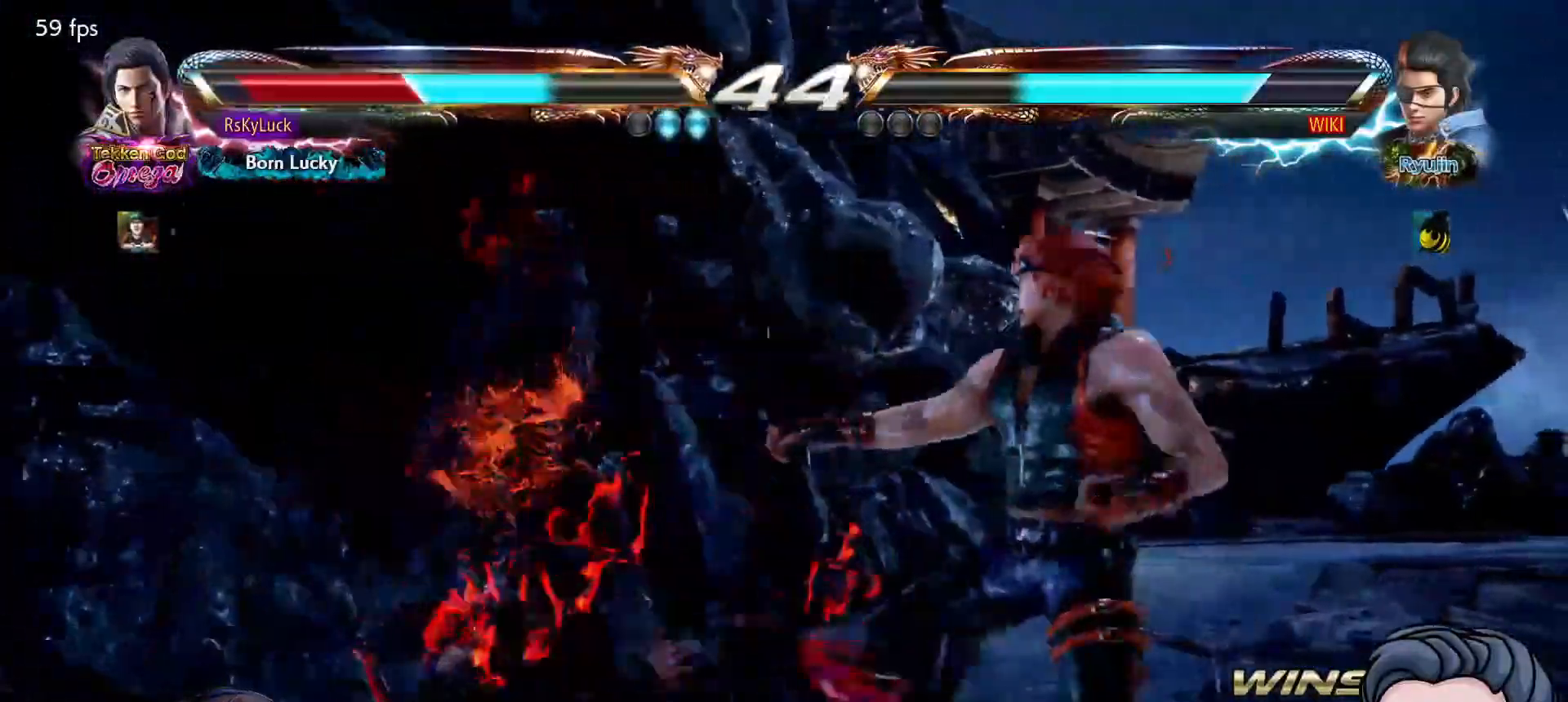
{"buttons": ["DPAD_DOWN", "DPAD_LEFT"], "right_stick": "center", "events": [[133, "SQUARE", "up"], [233, "DPAD_DOWN", "down"]]}
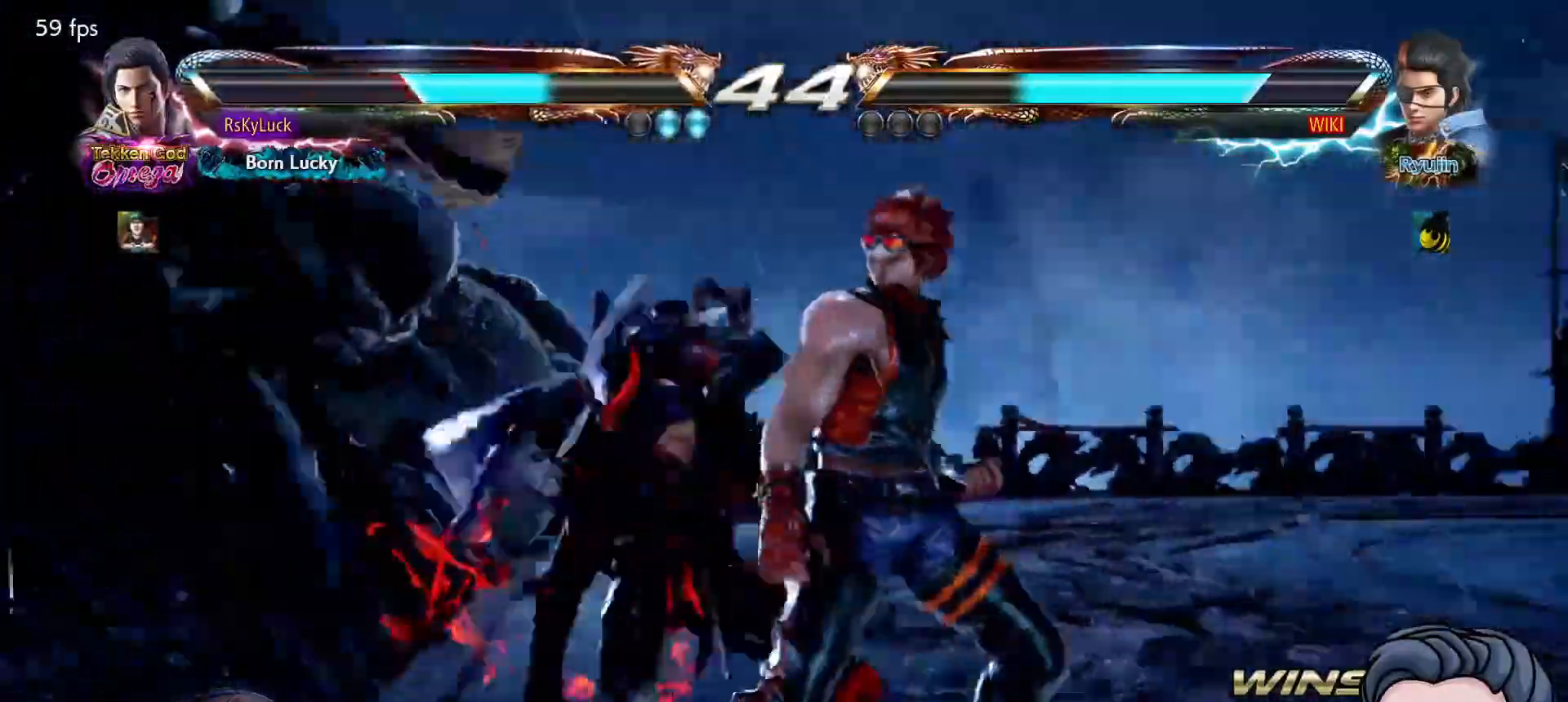
{"buttons": ["SQUARE"], "right_stick": "center", "events": [[33, "DPAD_LEFT", "up"], [117, "SQUARE", "down"], [133, "DPAD_DOWN", "up"], [233, "SQUARE", "up"], [267, "SQUARE", "down"], [383, "SQUARE", "up"], [433, "SQUARE", "down"]]}
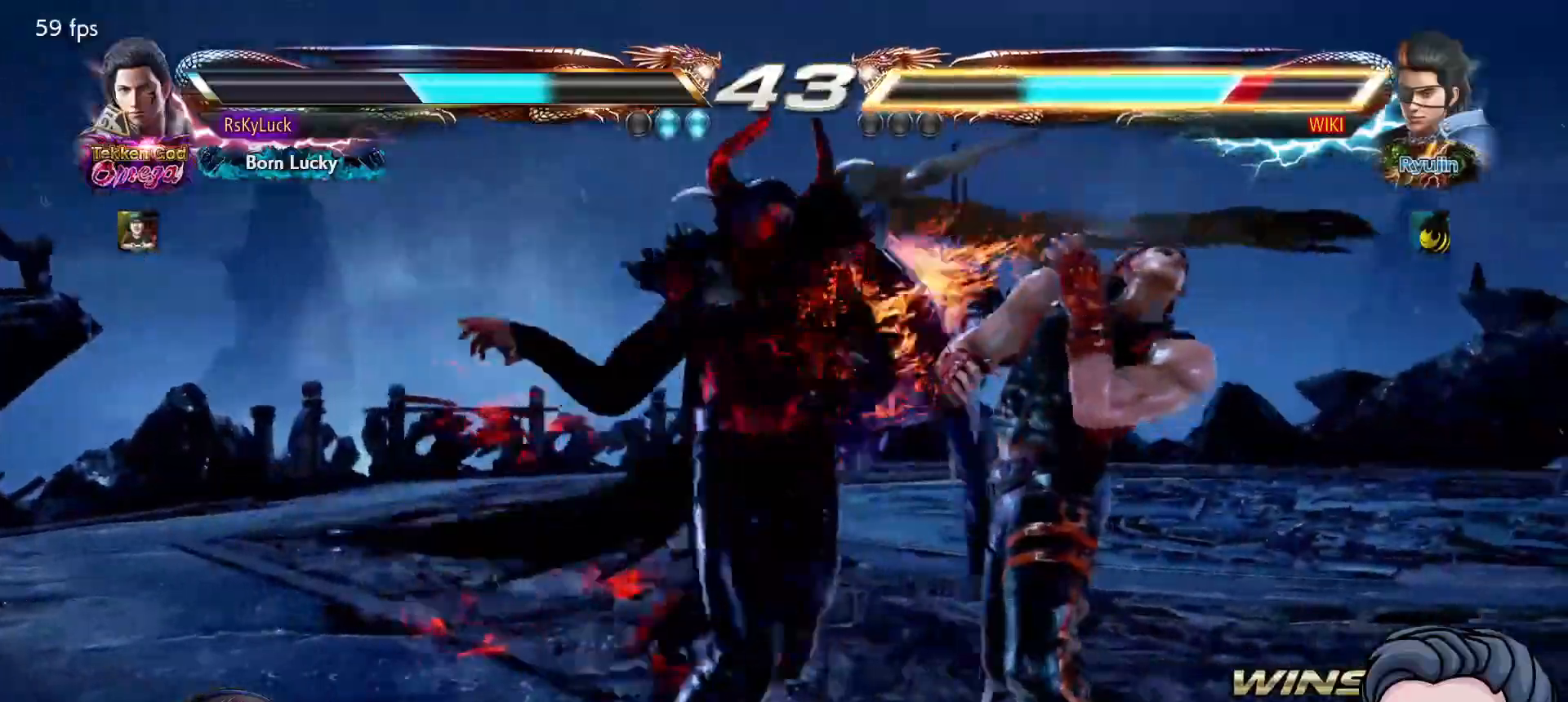
{"buttons": ["SQUARE", "DPAD_LEFT"], "right_stick": "center", "events": [[50, "SQUARE", "up"], [83, "SQUARE", "down"], [200, "SQUARE", "up"], [250, "SQUARE", "down"], [367, "SQUARE", "up"], [417, "DPAD_LEFT", "down"], [483, "SQUARE", "down"]]}
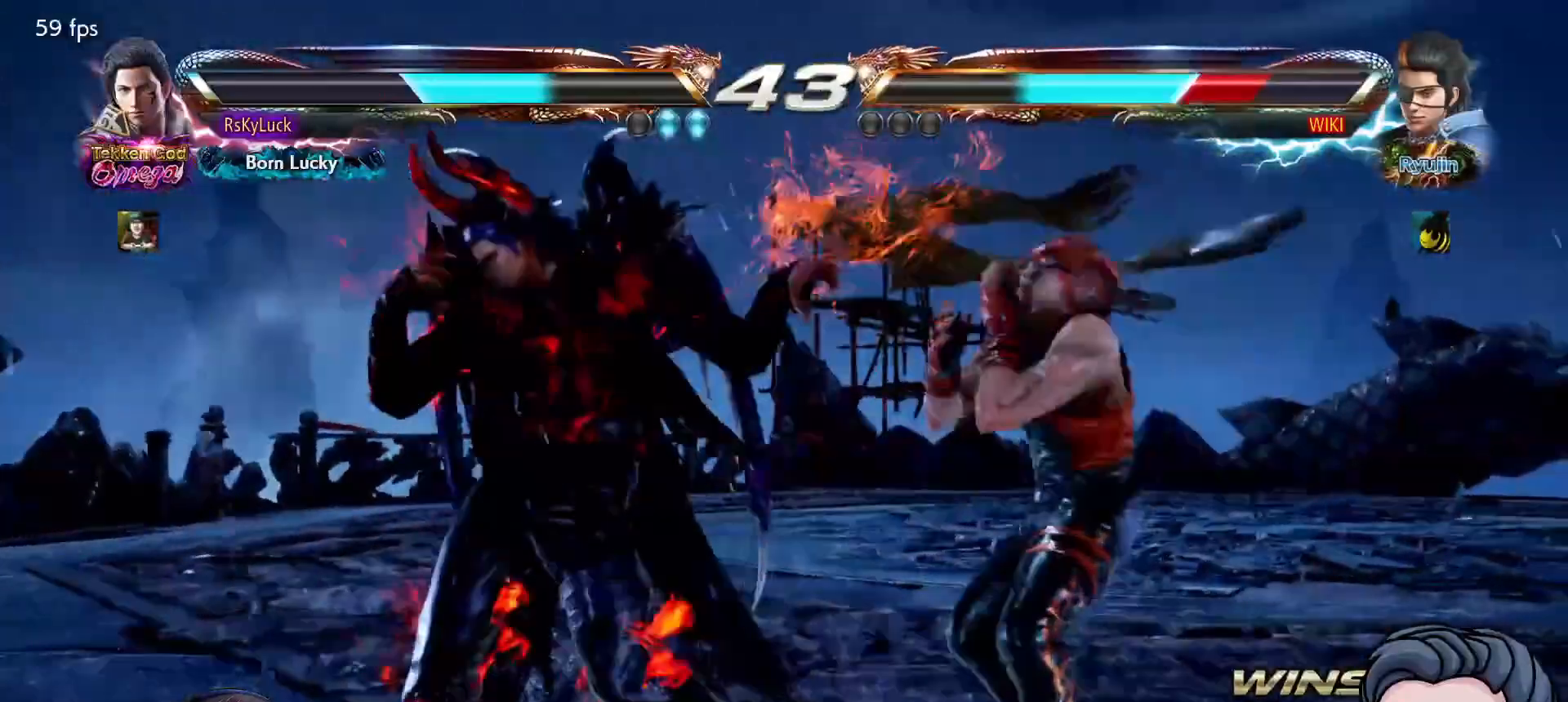
{"buttons": ["SQUARE"], "right_stick": "center", "events": [[83, "SQUARE", "up"], [150, "SQUARE", "down"], [250, "SQUARE", "up"], [317, "SQUARE", "down"], [417, "SQUARE", "up"], [467, "DPAD_LEFT", "up"], [467, "SQUARE", "down"]]}
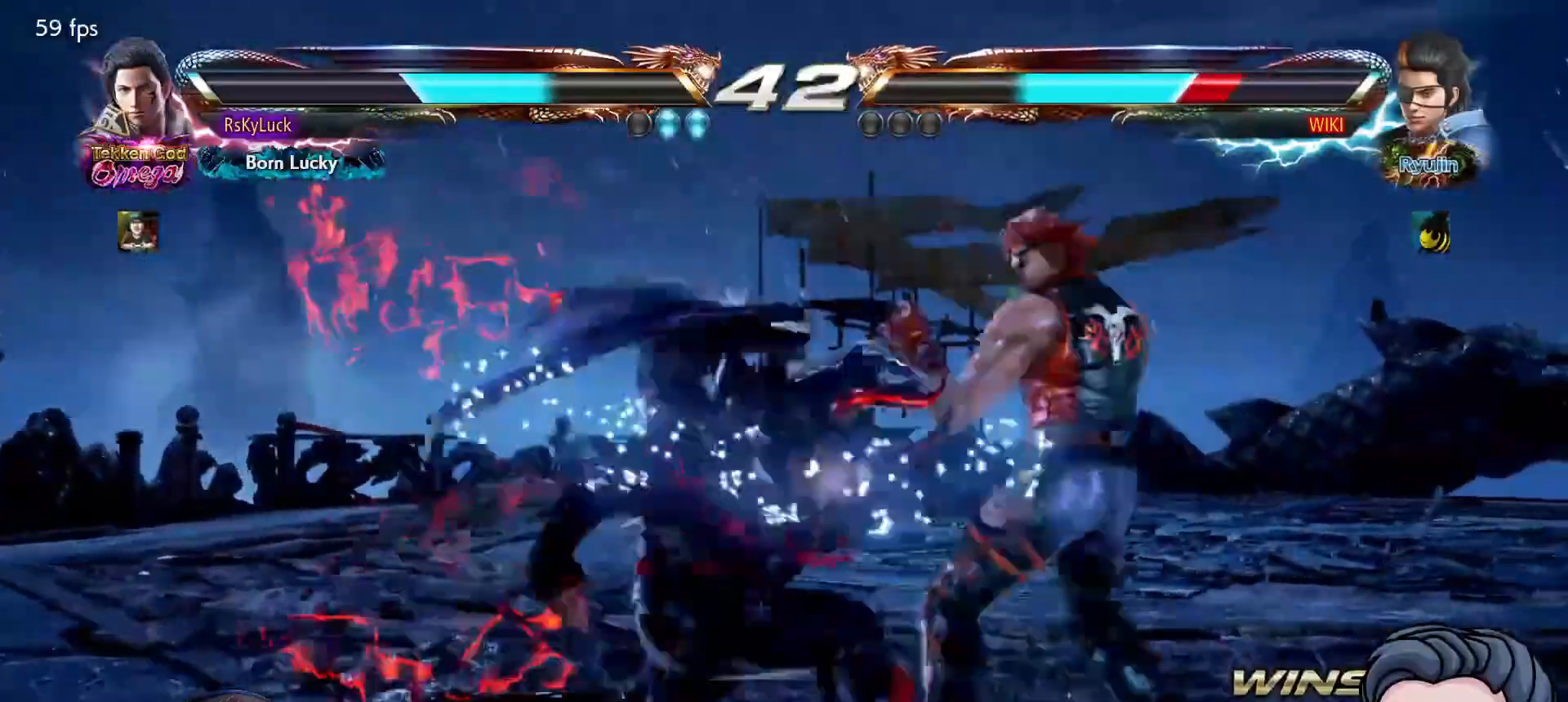
{"buttons": ["DPAD_LEFT"], "right_stick": "center", "events": [[100, "SQUARE", "up"], [183, "SQUARE", "down"], [267, "SQUARE", "up"], [417, "DPAD_LEFT", "down"]]}
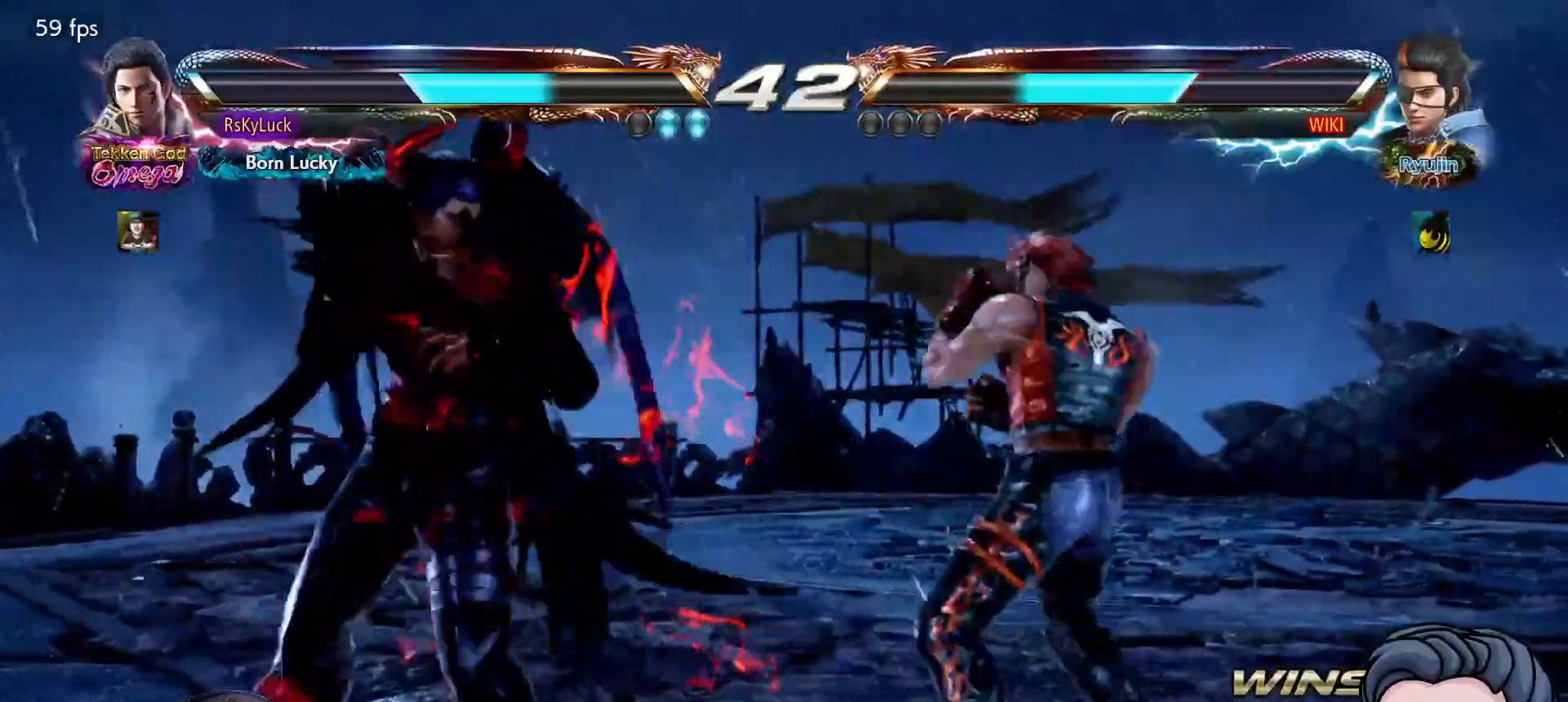
{"buttons": ["CROSS", "DPAD_DOWN"], "right_stick": "center", "events": [[17, "DPAD_LEFT", "up"], [83, "DPAD_LEFT", "down"], [333, "DPAD_LEFT", "up"], [417, "DPAD_DOWN", "down"], [483, "CROSS", "down"]]}
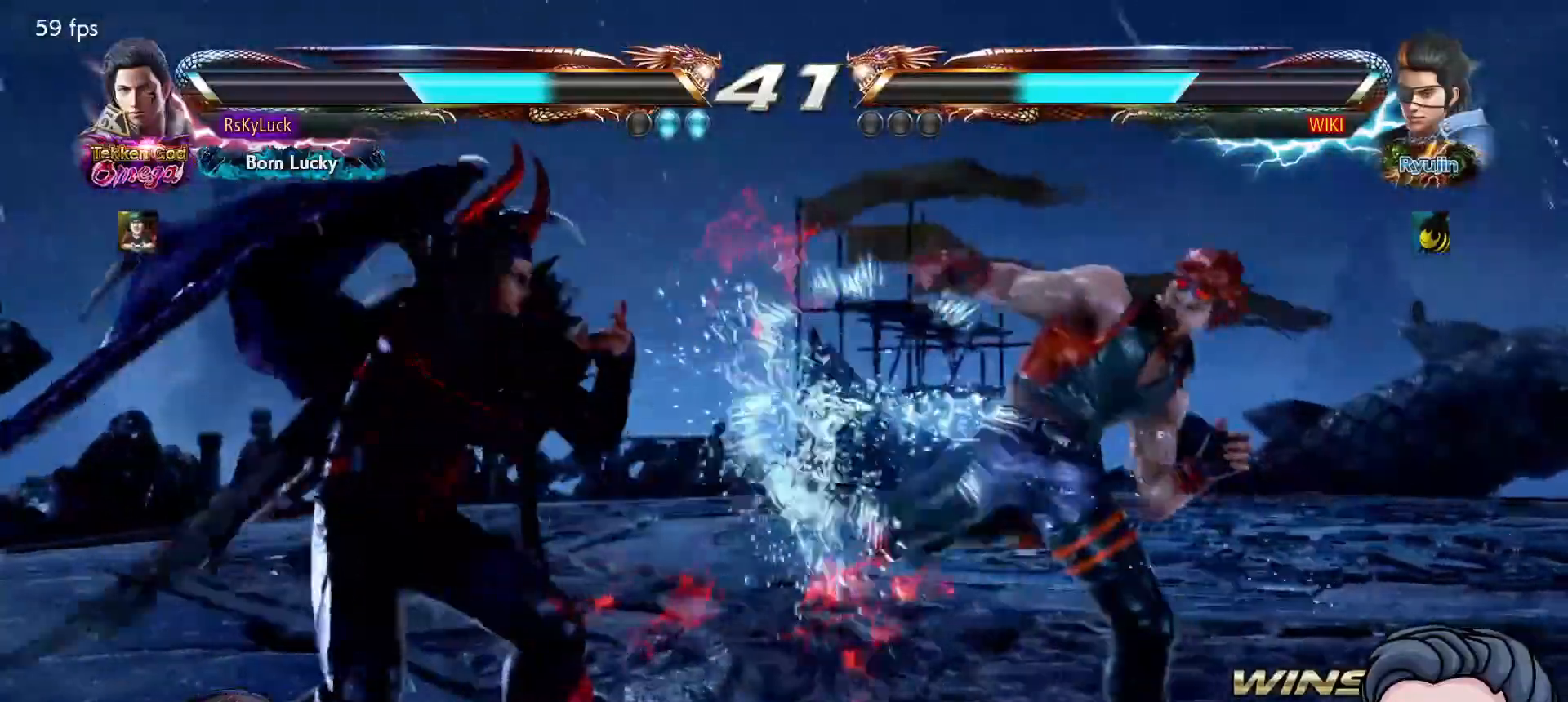
{"buttons": [], "right_stick": "center", "events": [[83, "CROSS", "up"], [133, "CROSS", "down"], [200, "DPAD_DOWN", "up"], [233, "CROSS", "up"], [283, "CROSS", "down"], [433, "CROSS", "up"]]}
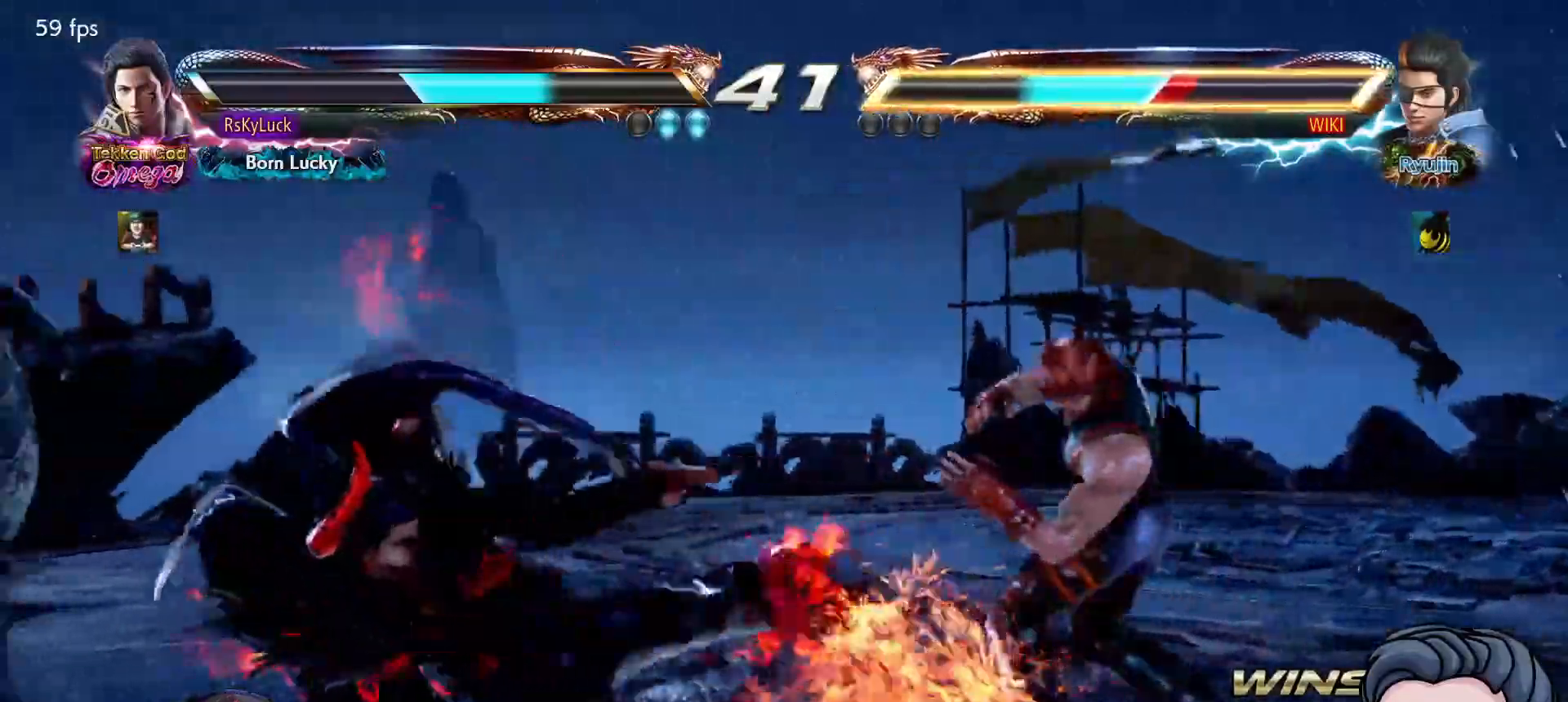
{"buttons": ["CIRCLE"], "right_stick": "center", "events": [[233, "DPAD_UP", "down"], [250, "DPAD_RIGHT", "down"], [283, "CIRCLE", "down"], [383, "CIRCLE", "up"], [417, "CIRCLE", "down"], [483, "DPAD_RIGHT", "up"], [500, "DPAD_UP", "up"]]}
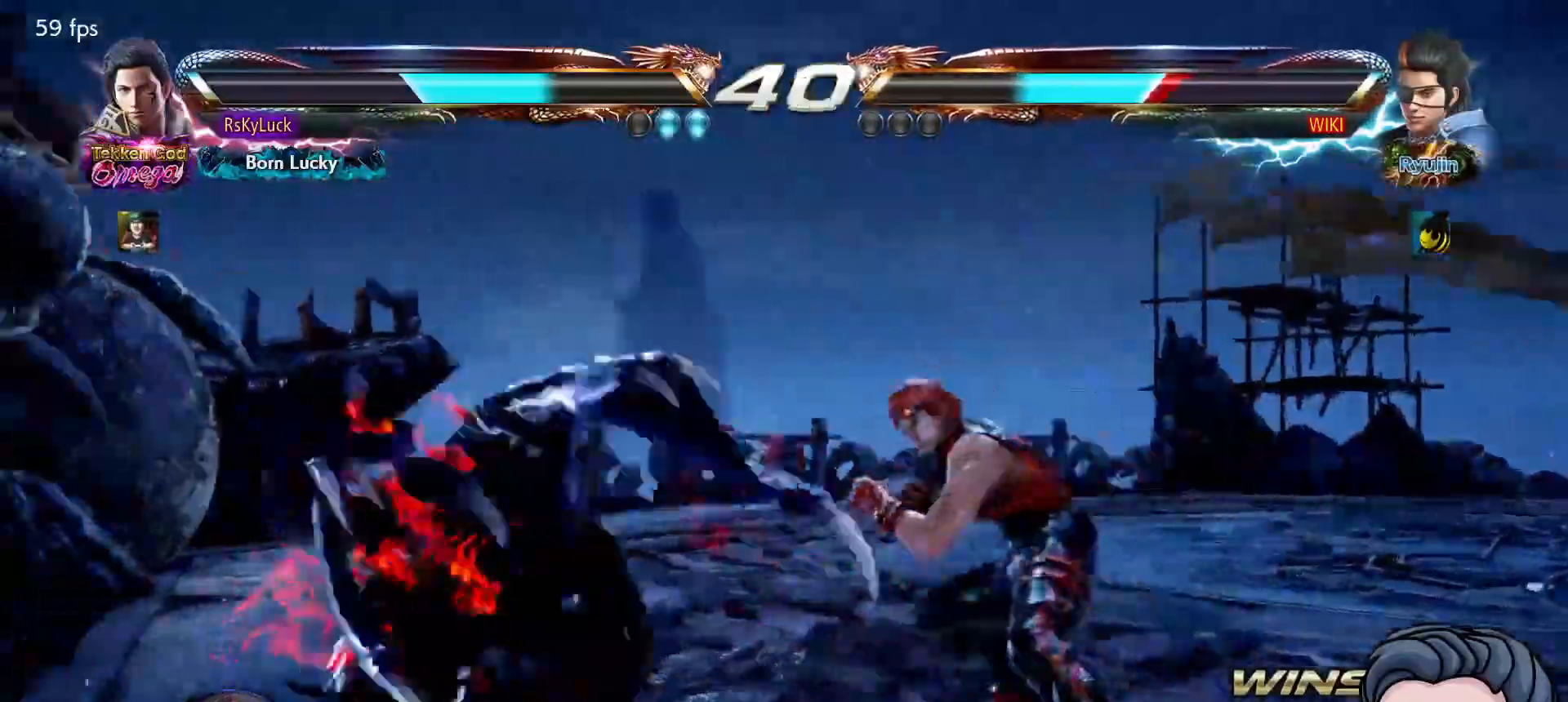
{"buttons": ["DPAD_LEFT"], "right_stick": "center", "events": [[217, "CIRCLE", "up"], [483, "DPAD_LEFT", "down"]]}
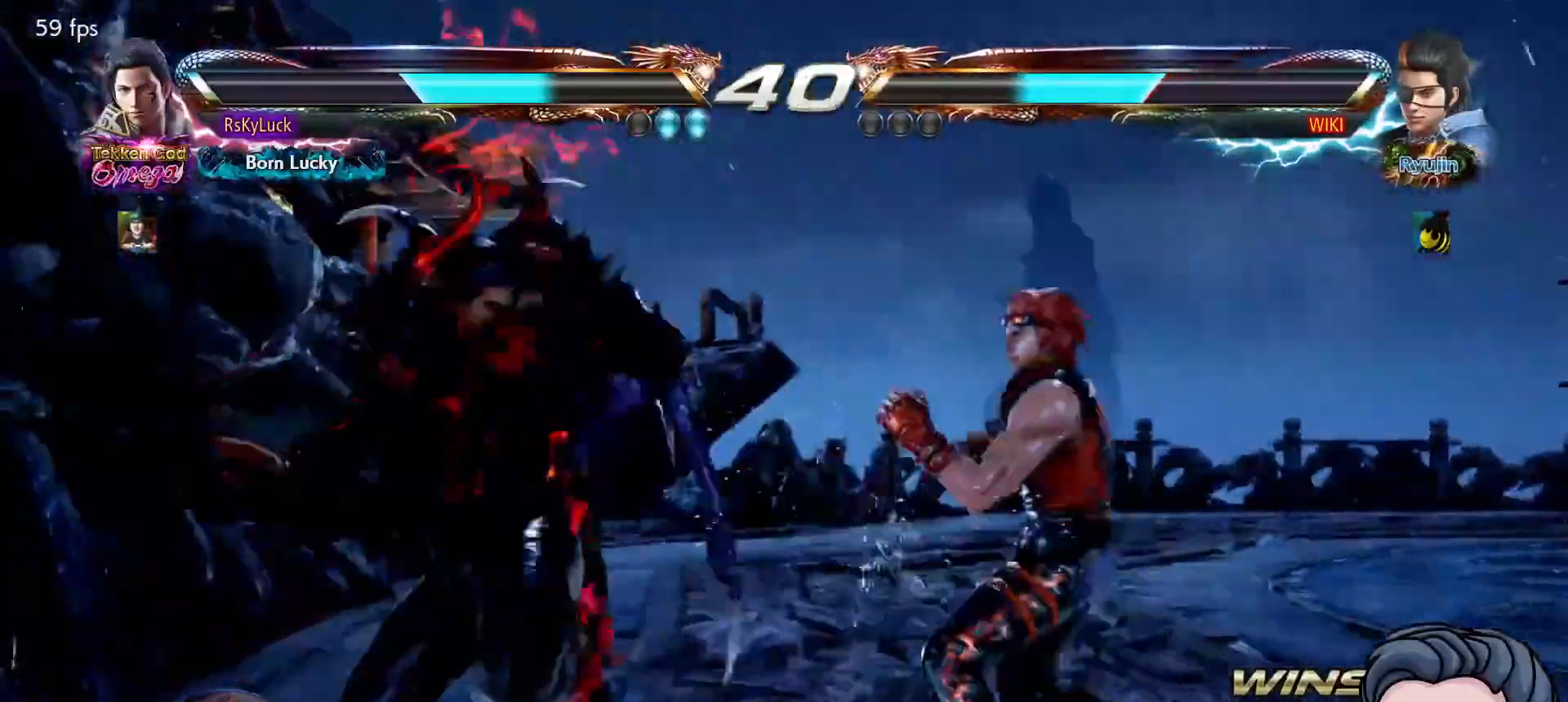
{"buttons": ["DPAD_LEFT"], "right_stick": "center", "events": []}
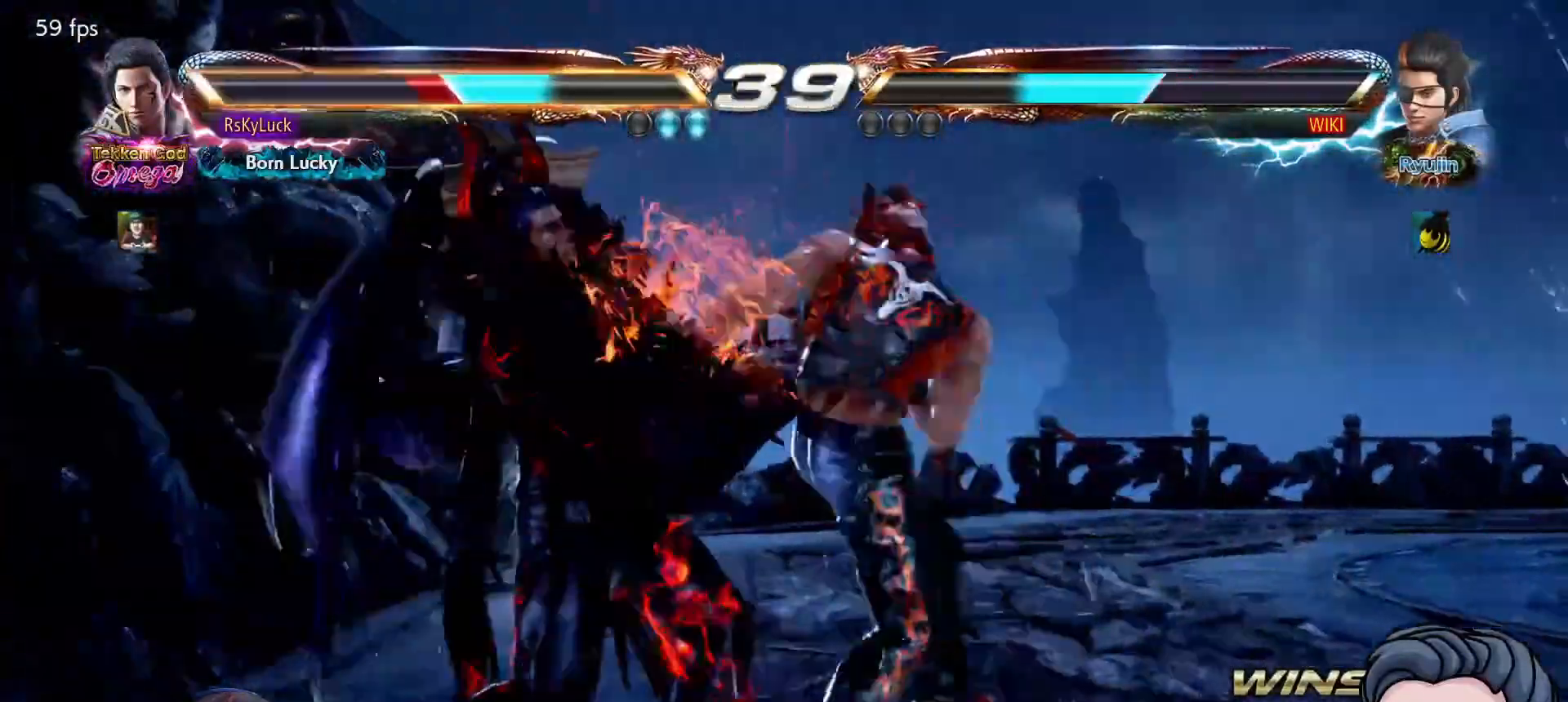
{"buttons": ["DPAD_LEFT"], "right_stick": "center", "events": [[233, "DPAD_LEFT", "up"], [417, "DPAD_LEFT", "down"]]}
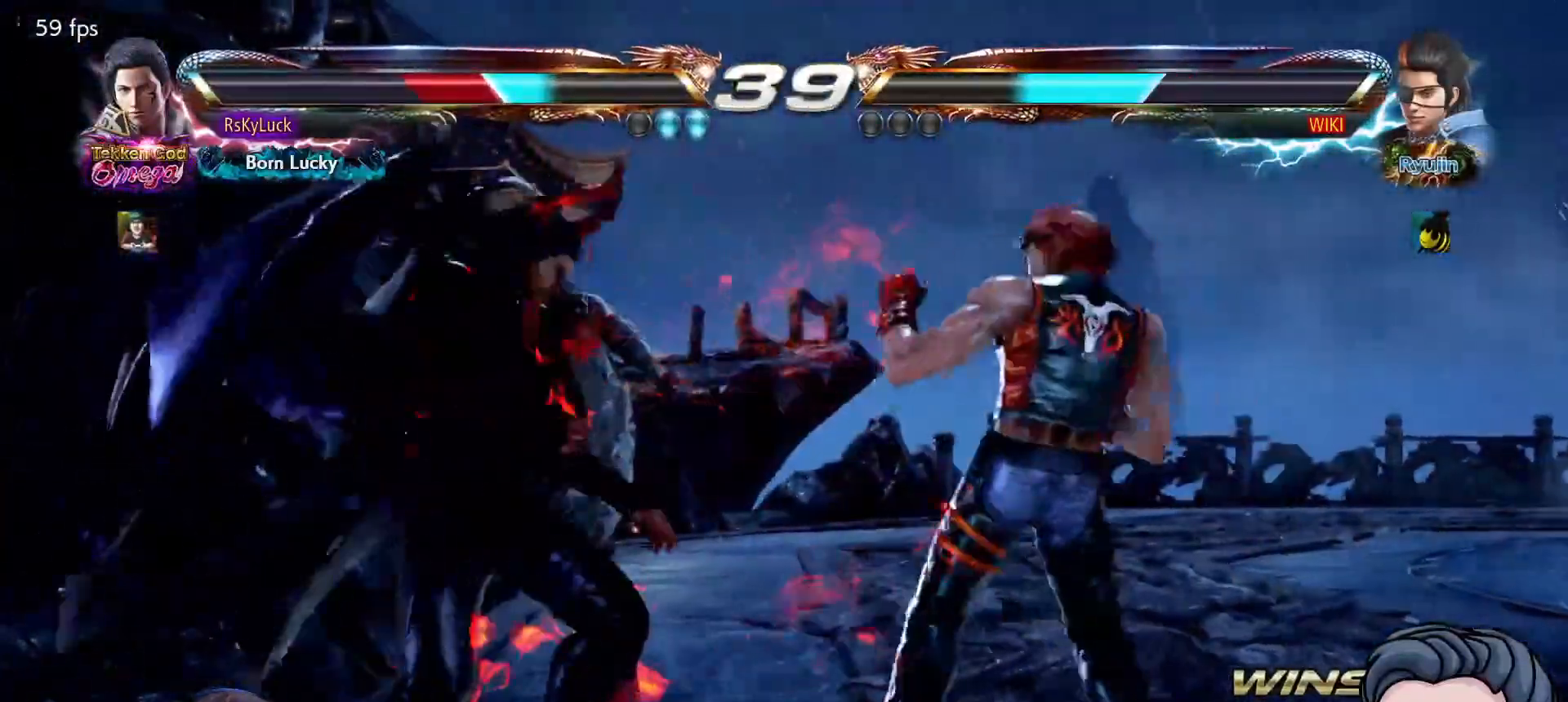
{"buttons": ["DPAD_LEFT"], "right_stick": "center", "events": [[17, "DPAD_LEFT", "up"], [67, "DPAD_LEFT", "down"], [200, "DPAD_LEFT", "up"], [250, "DPAD_LEFT", "down"], [383, "DPAD_LEFT", "up"], [433, "DPAD_LEFT", "down"]]}
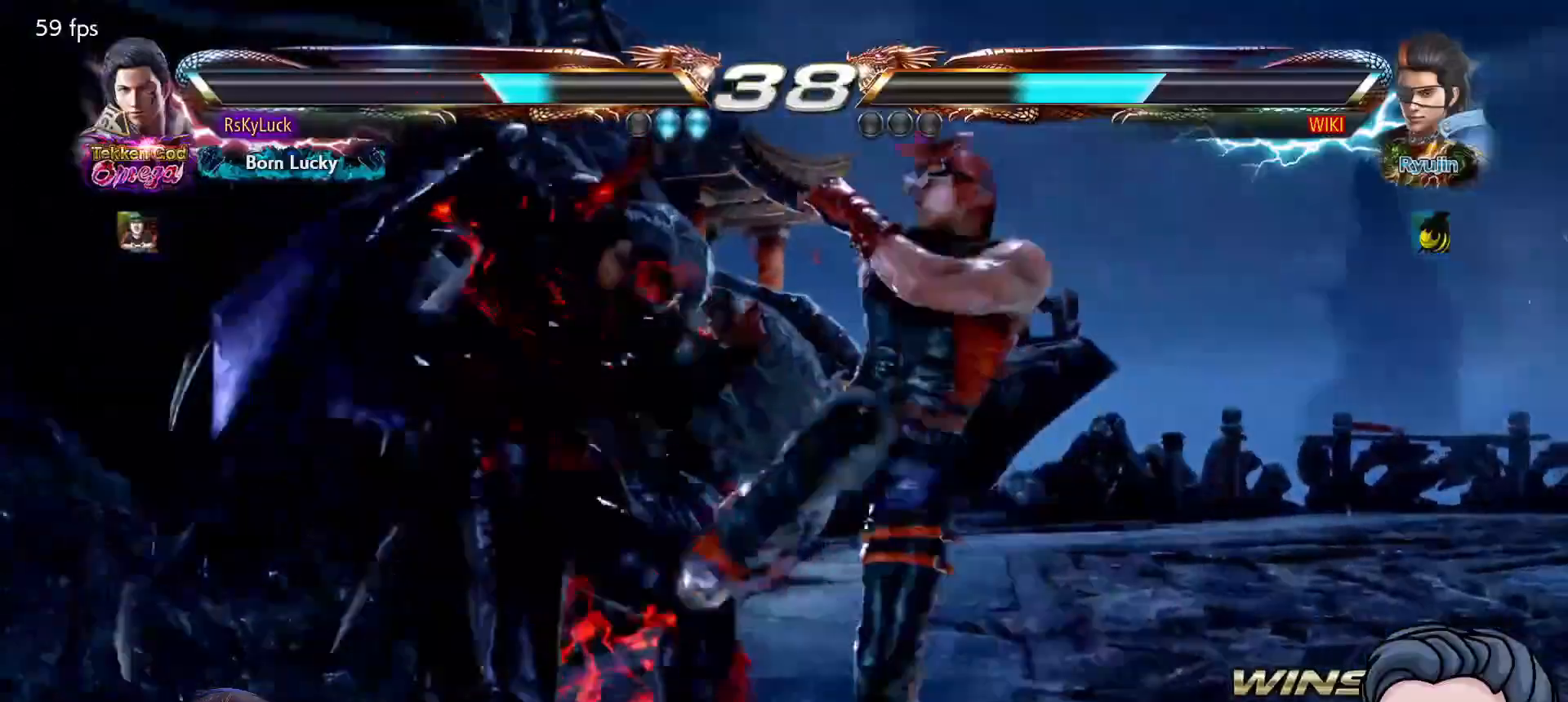
{"buttons": [], "right_stick": "center", "events": [[283, "DPAD_LEFT", "up"], [317, "DPAD_LEFT", "down"], [467, "DPAD_LEFT", "up"]]}
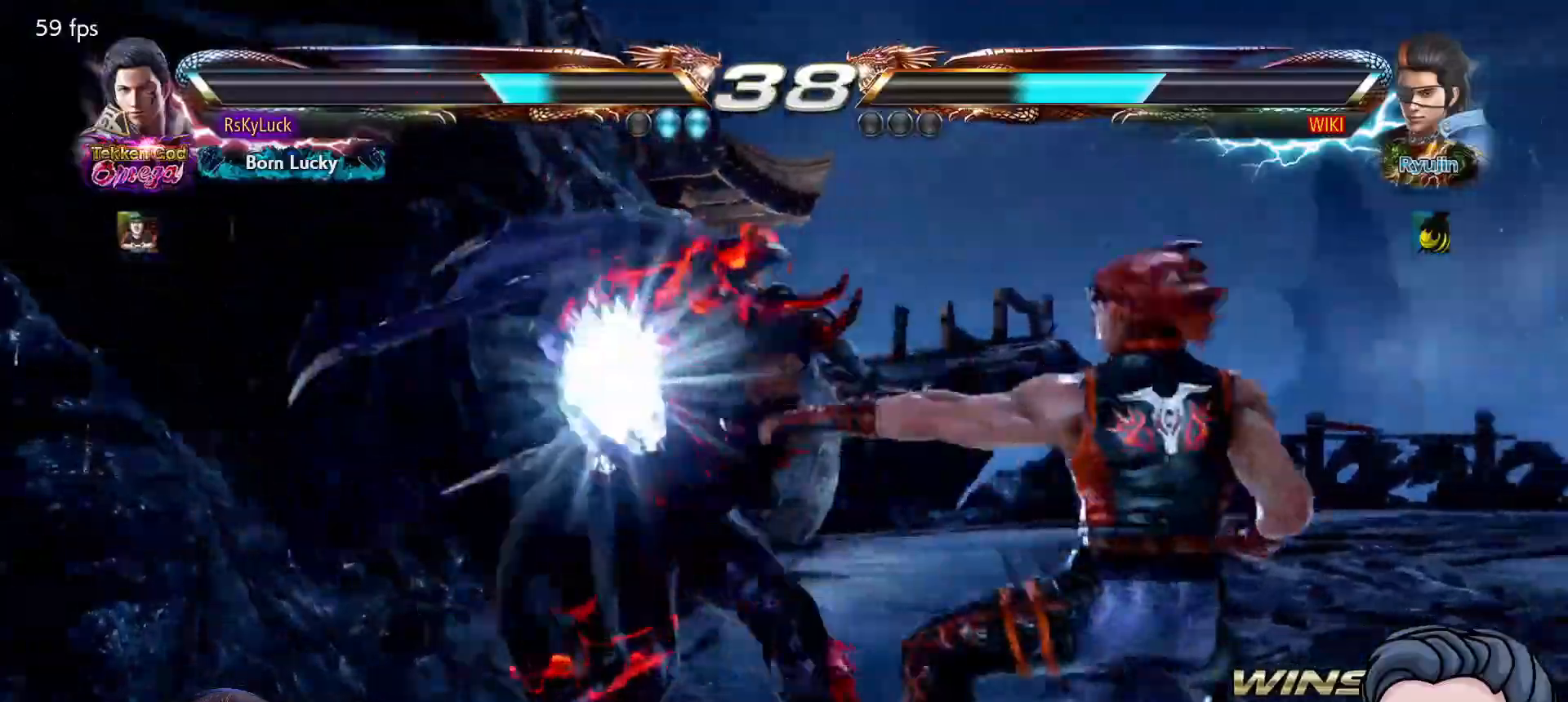
{"buttons": [], "right_stick": "center", "events": [[33, "DPAD_DOWN", "down"], [117, "DPAD_LEFT", "down"], [333, "DPAD_LEFT", "up"], [400, "DPAD_DOWN", "up"]]}
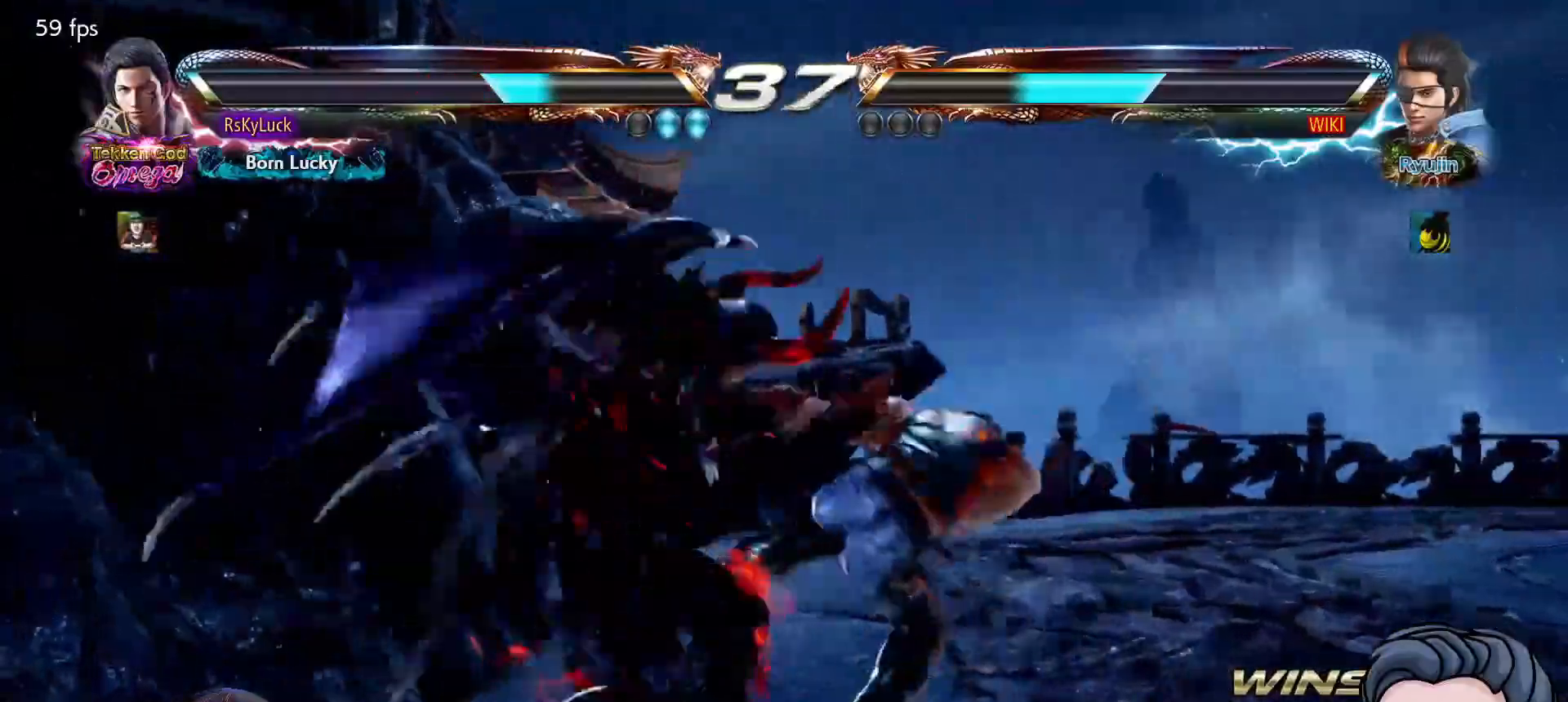
{"buttons": ["DPAD_DOWN", "DPAD_LEFT"], "right_stick": "center", "events": [[117, "DPAD_LEFT", "down"], [500, "DPAD_DOWN", "down"]]}
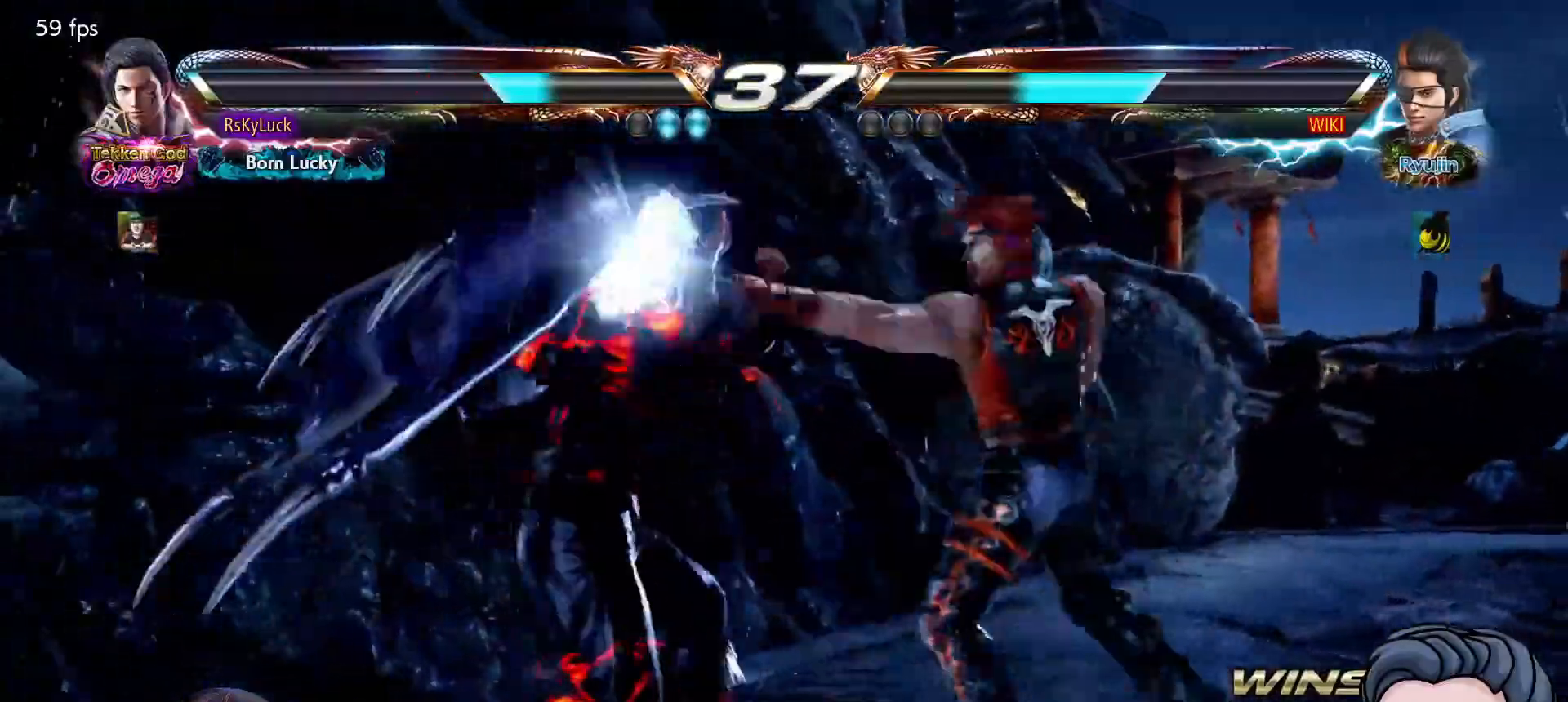
{"buttons": ["DPAD_LEFT"], "right_stick": "center", "events": [[117, "DPAD_DOWN", "up"], [167, "DPAD_LEFT", "up"], [217, "DPAD_LEFT", "down"], [333, "DPAD_LEFT", "up"], [383, "DPAD_LEFT", "down"]]}